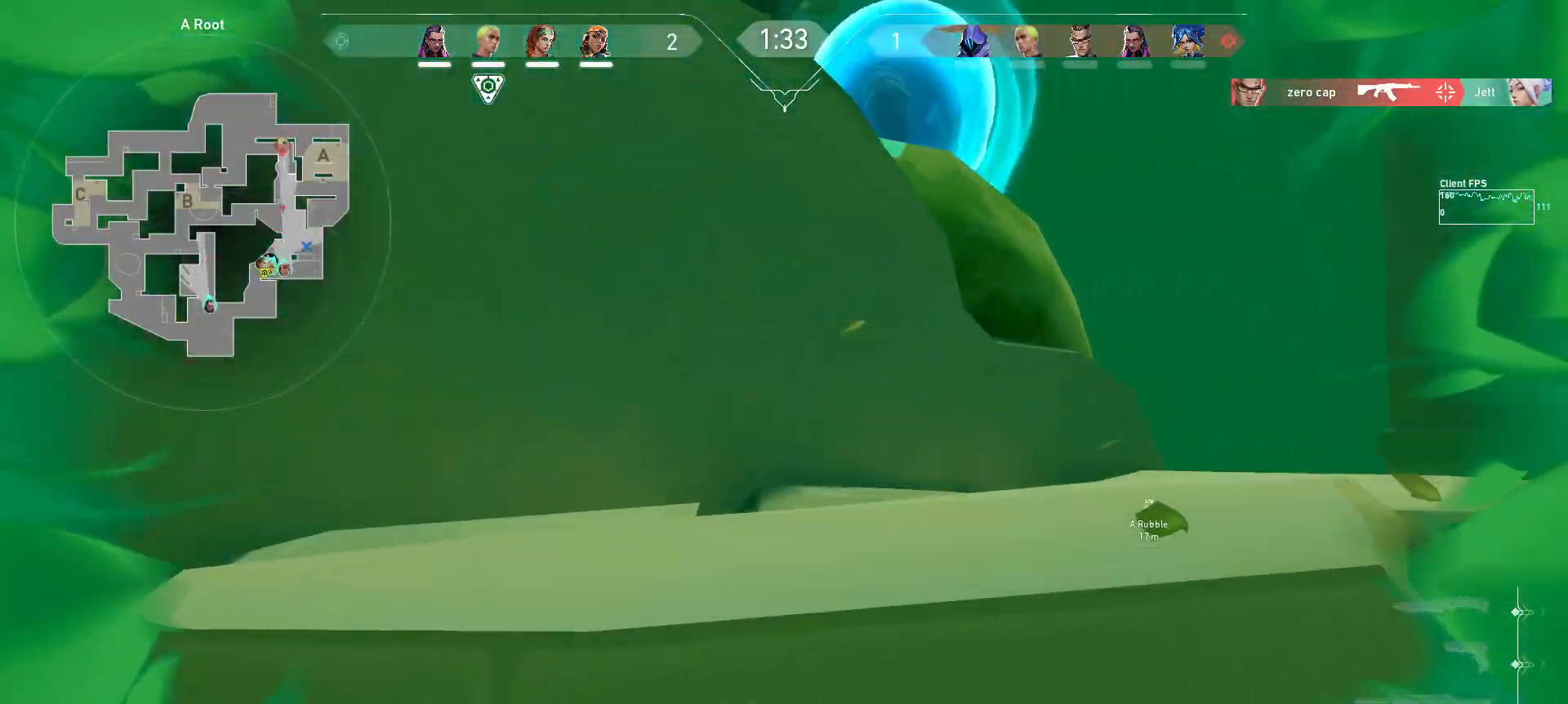
Gameplay with keyboard and mouse; each line is a JSON object with the keys and mouse buttons held at the frame after it. "events" lists presses ("down") and releases ("up") of "a", "ctrl", "d", "e", "q", "s", "shift", "space", "w", "mouse_left", "mouse_wheel", "mouse_right", "mouse_mb4" and "mouse_mb5" between this image and that frame as [ms after this image, input, new state], when the widget could be followed in between. "mouse_left", "mouse_wheel", "mouse_right", "mouse_mb4", "mouse_mb5" = the "left", "wheel", "right", "mb4", "mb5" buttons of the "mouse" list. No other keys are recorded. "wheel" means that the mouse wheel is clicked or scrolled. Mouse movement is not recorded.
{"keys": ["w"], "mouse": [], "events": [[33, "a", "down"], [100, "mouse_wheel", "down"], [167, "mouse_wheel", "up"], [183, "a", "up"]]}
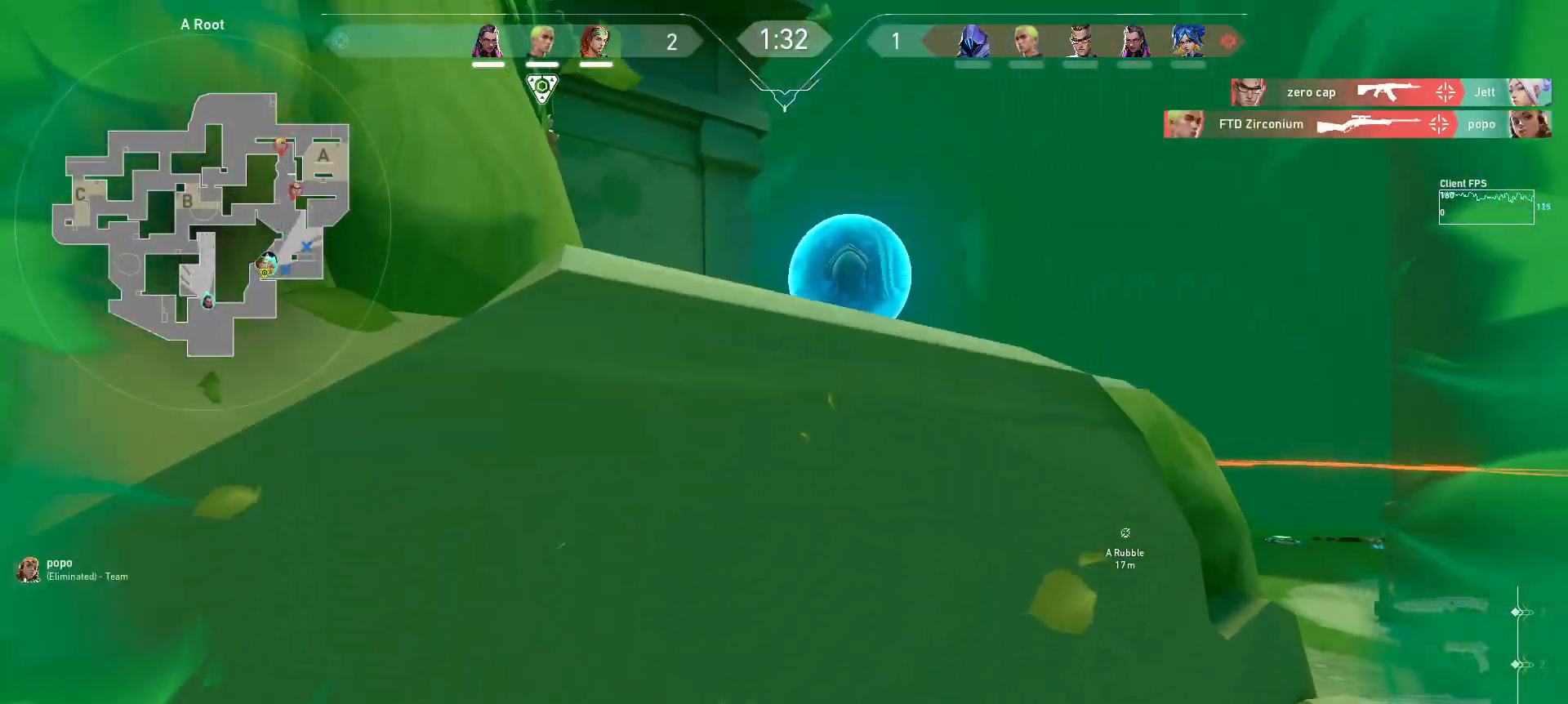
{"keys": ["w"], "mouse": [], "events": [[50, "d", "down"], [300, "d", "up"]]}
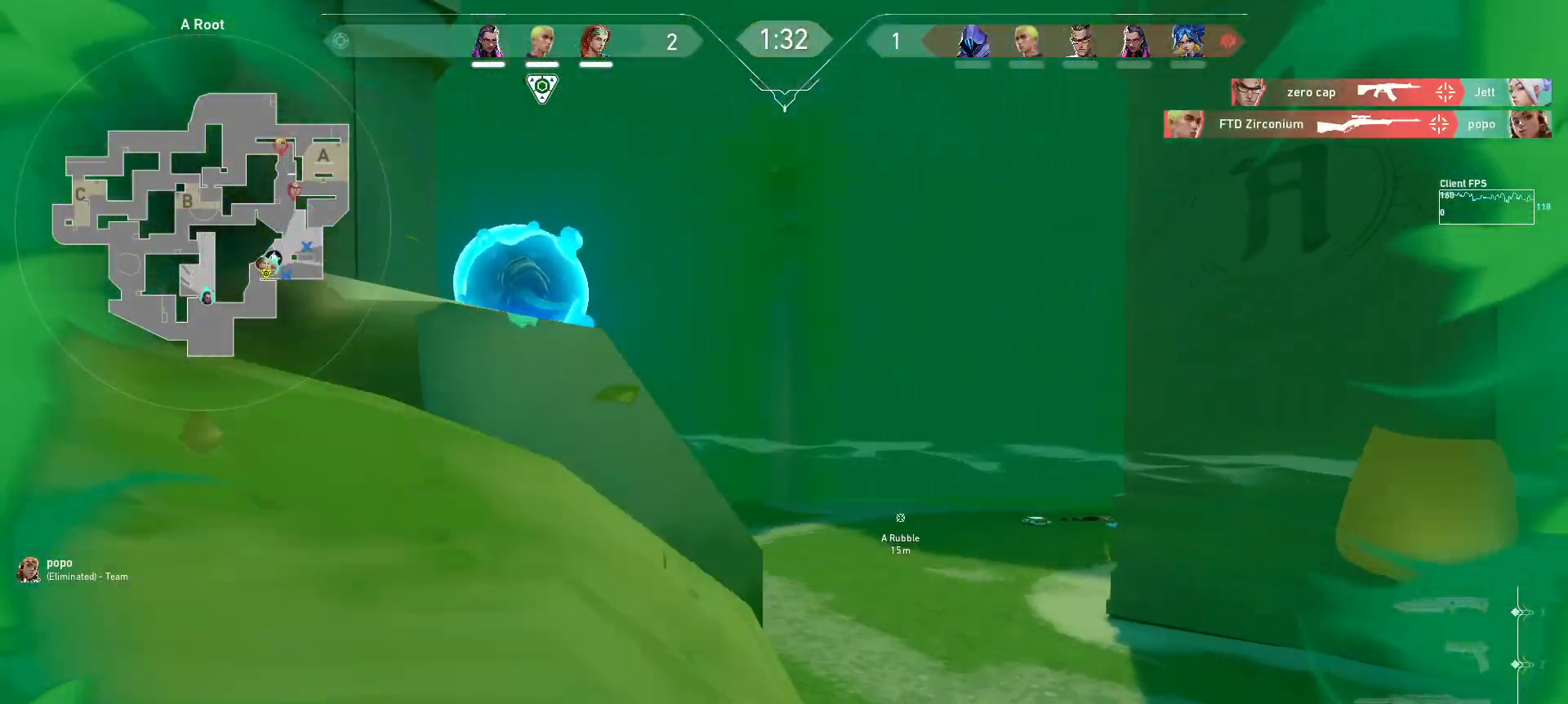
{"keys": ["a", "w"], "mouse": [], "events": [[133, "a", "down"]]}
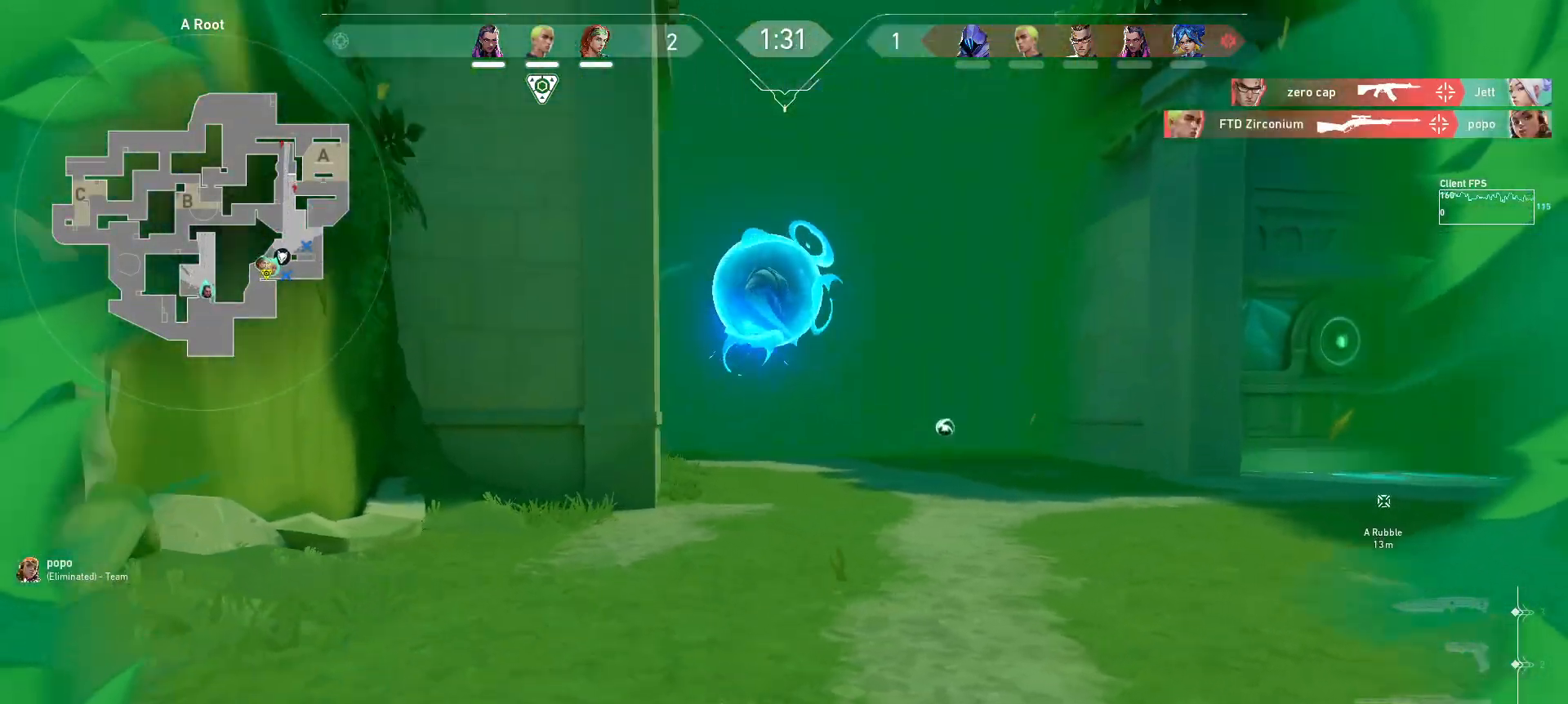
{"keys": ["a", "w"], "mouse": [], "events": [[67, "w", "up"], [283, "w", "down"]]}
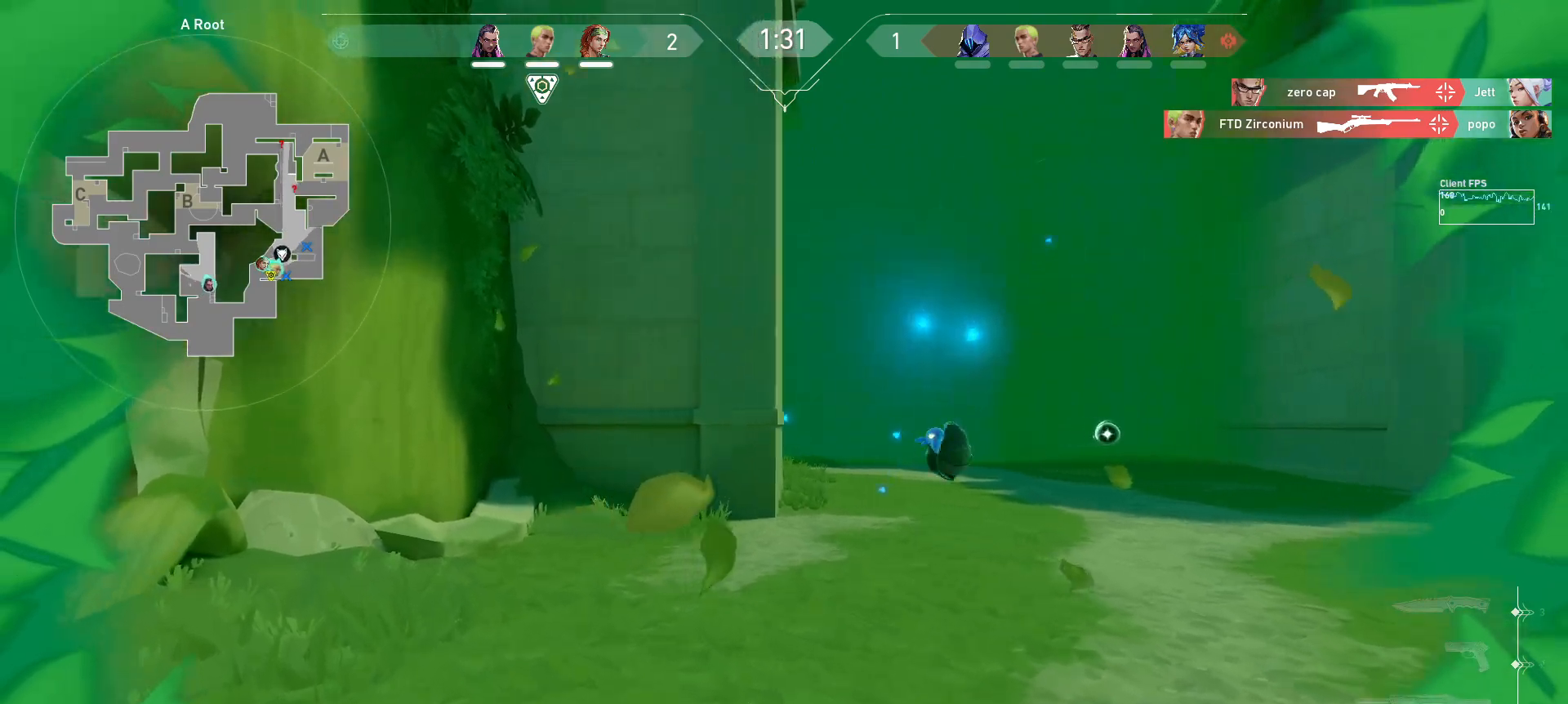
{"keys": ["d", "w"], "mouse": [], "events": [[200, "a", "up"], [450, "d", "down"]]}
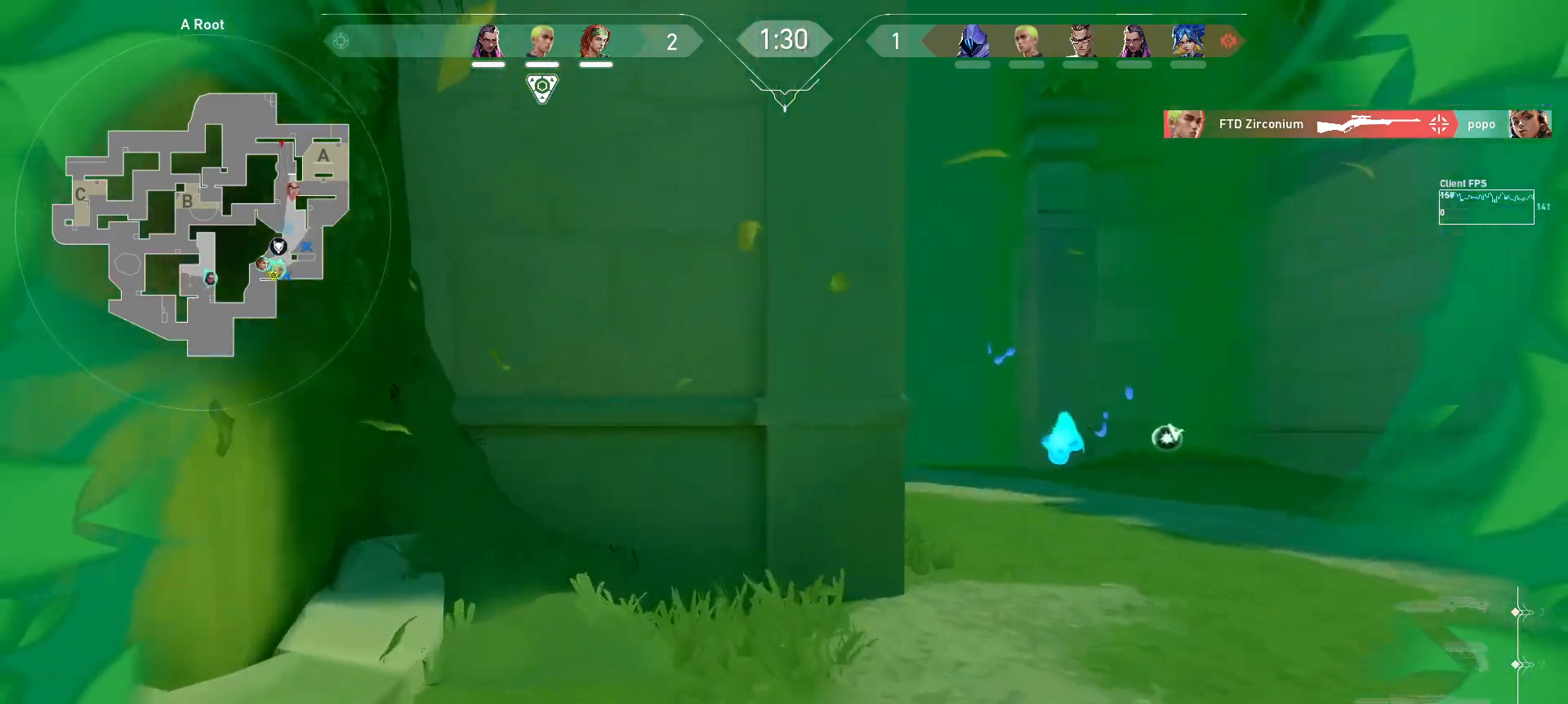
{"keys": ["d", "w"], "mouse": [], "events": []}
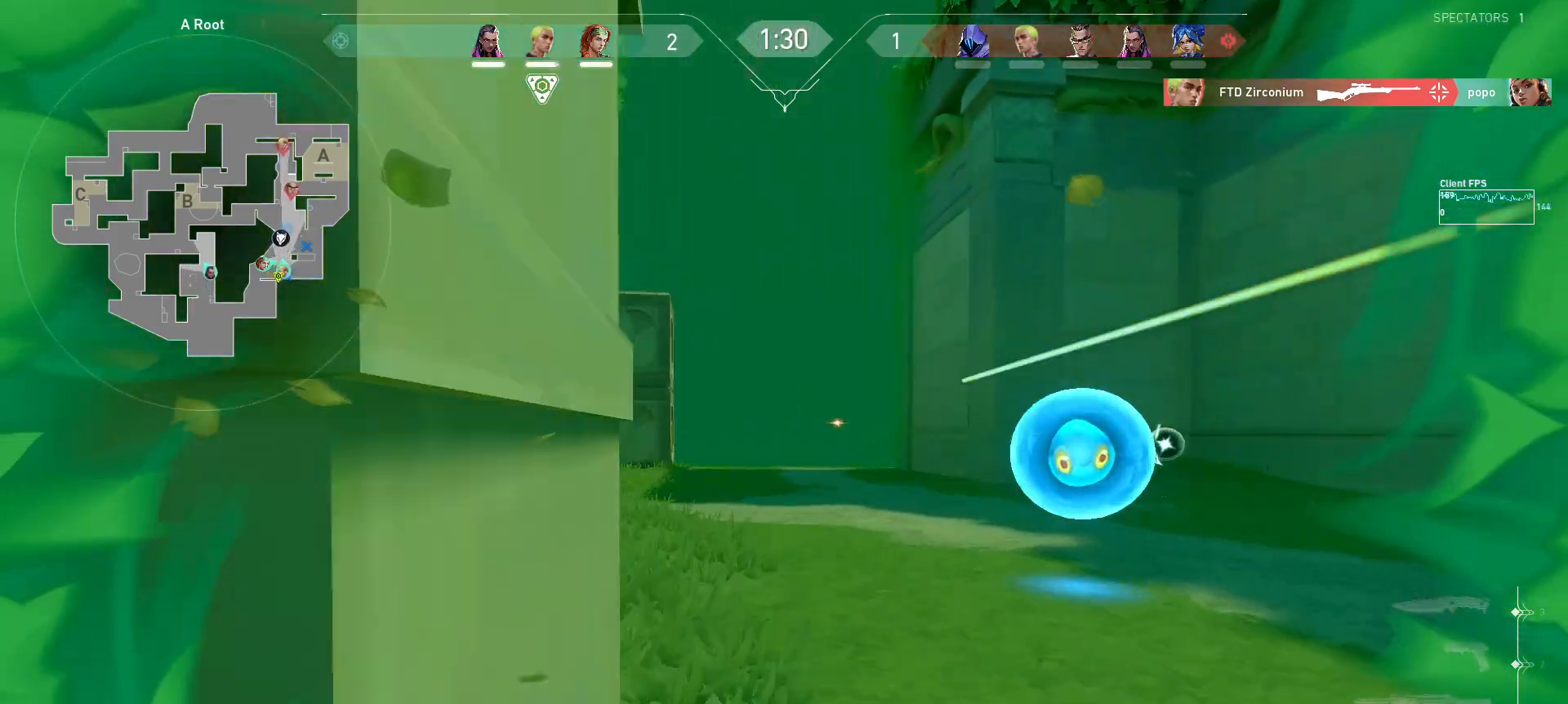
{"keys": ["a", "w"], "mouse": ["left"], "events": [[50, "d", "up"], [100, "a", "down"], [400, "mouse_left", "down"]]}
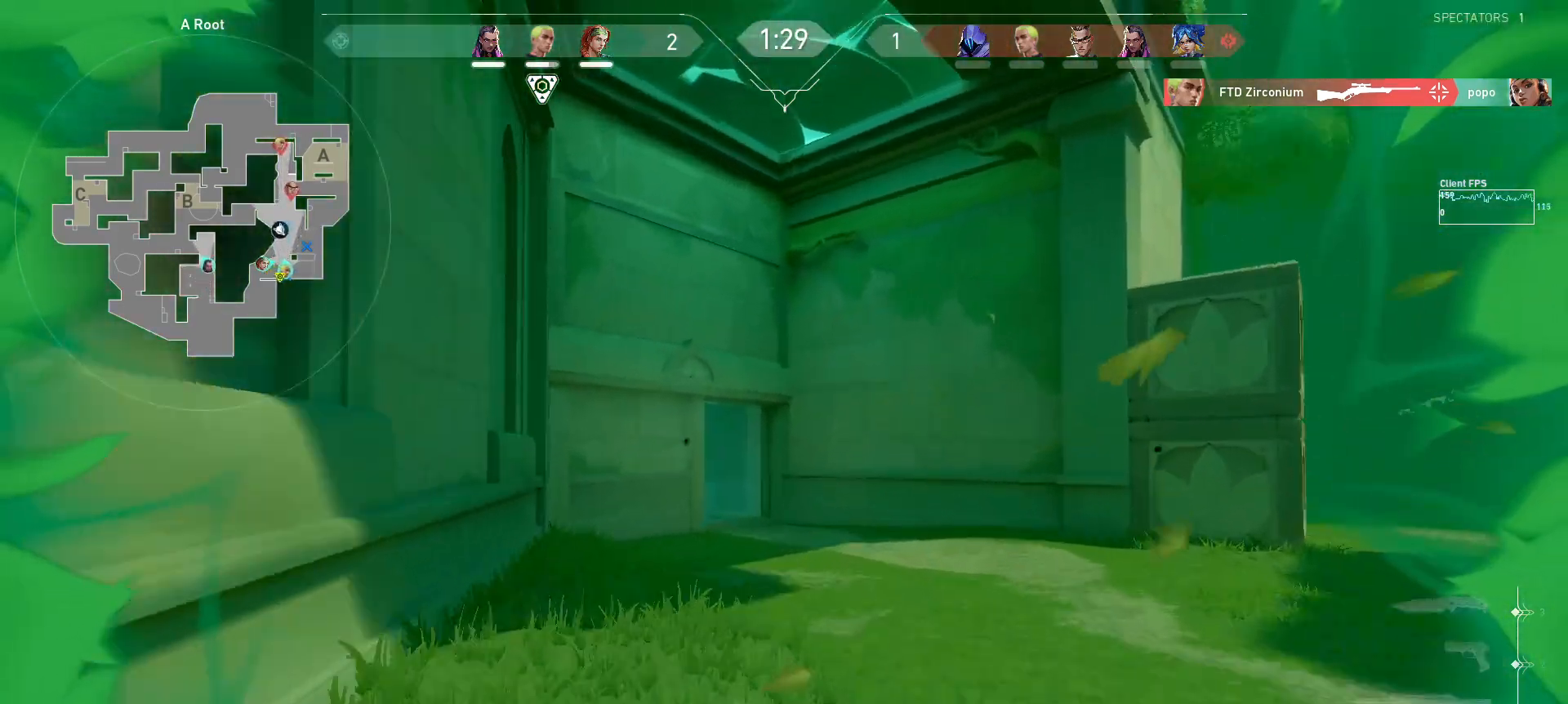
{"keys": ["w"], "mouse": [], "events": [[50, "mouse_left", "up"], [317, "a", "up"]]}
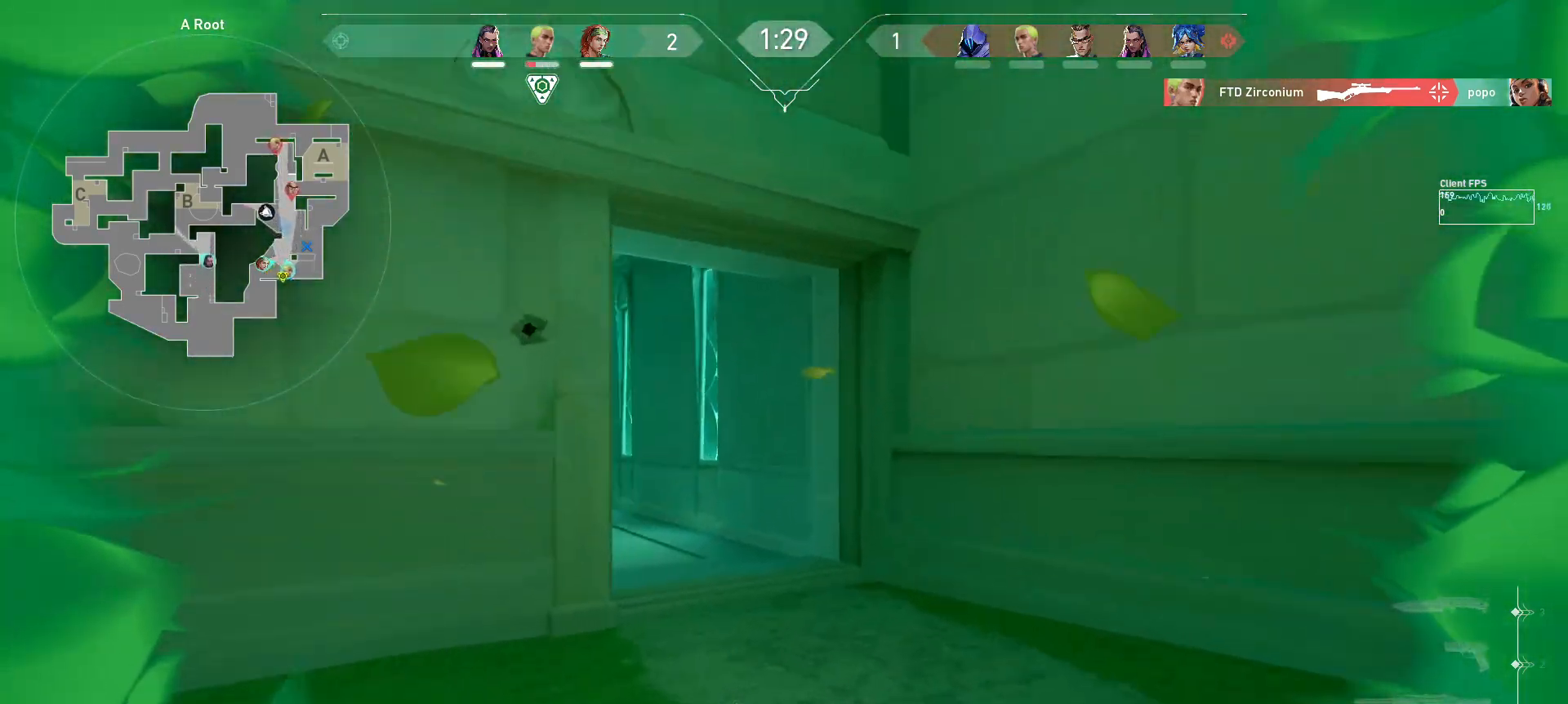
{"keys": ["a", "s"], "mouse": [], "events": [[100, "w", "up"], [233, "s", "down"], [350, "a", "down"]]}
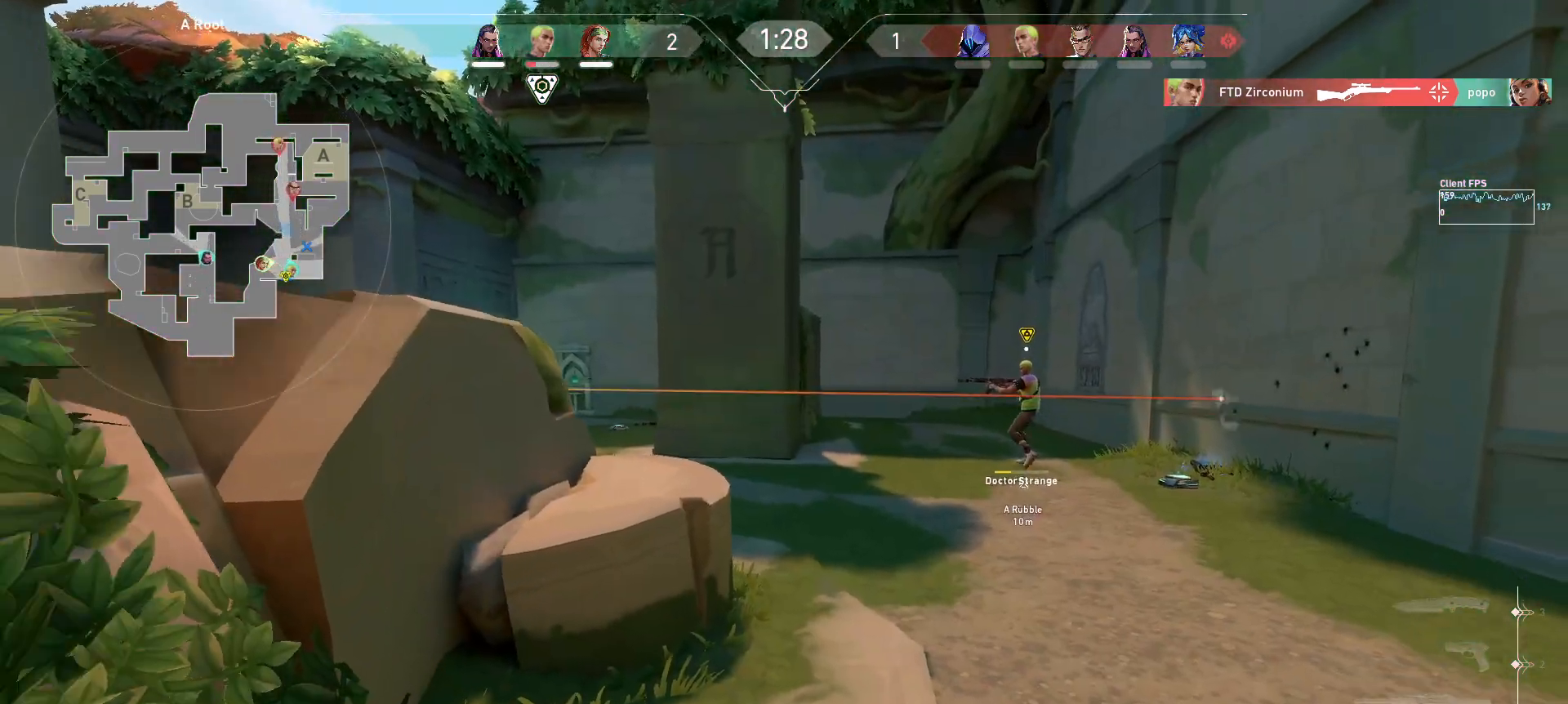
{"keys": ["w"], "mouse": [], "events": [[50, "a", "up"], [183, "s", "up"], [217, "d", "down"], [283, "w", "down"], [400, "d", "up"]]}
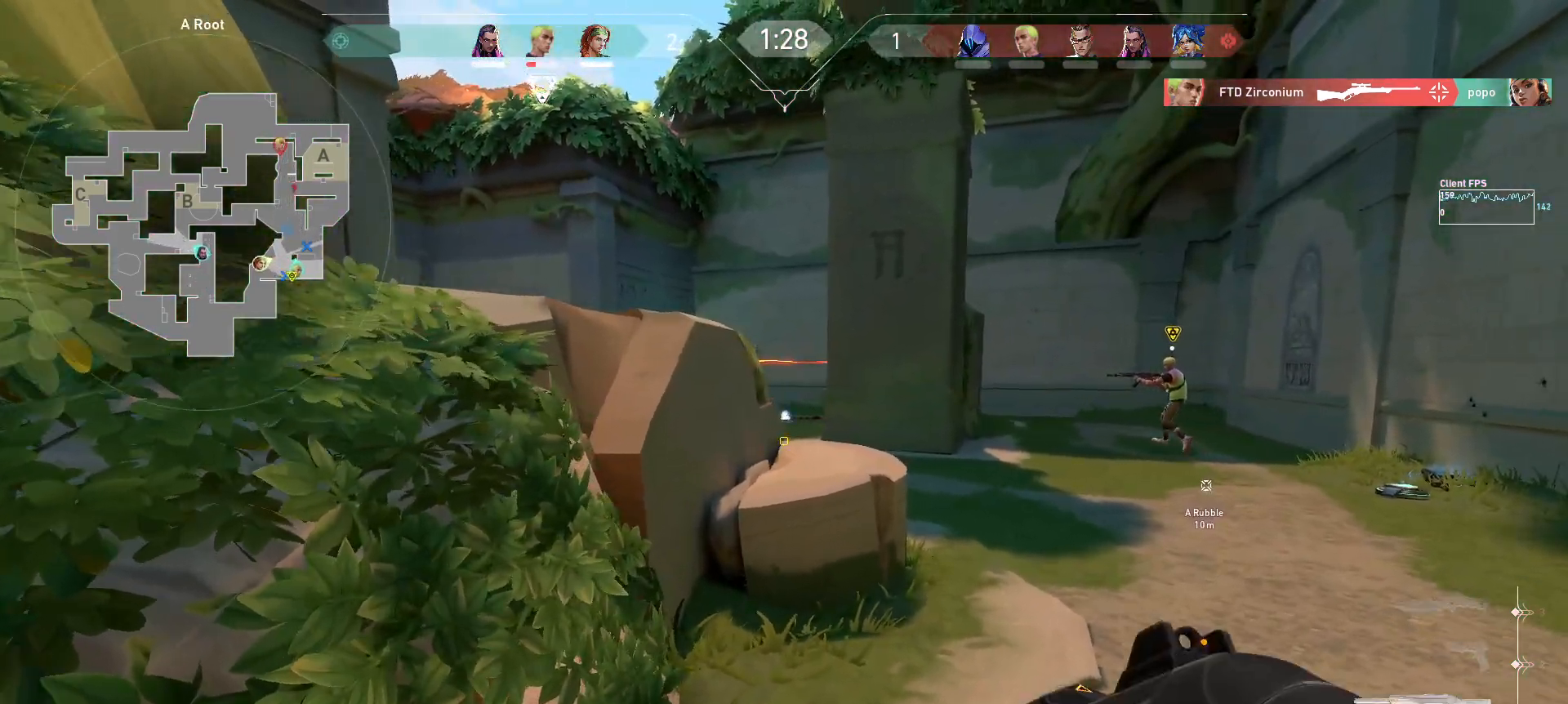
{"keys": [], "mouse": [], "events": [[33, "space", "down"], [83, "space", "up"], [133, "w", "up"]]}
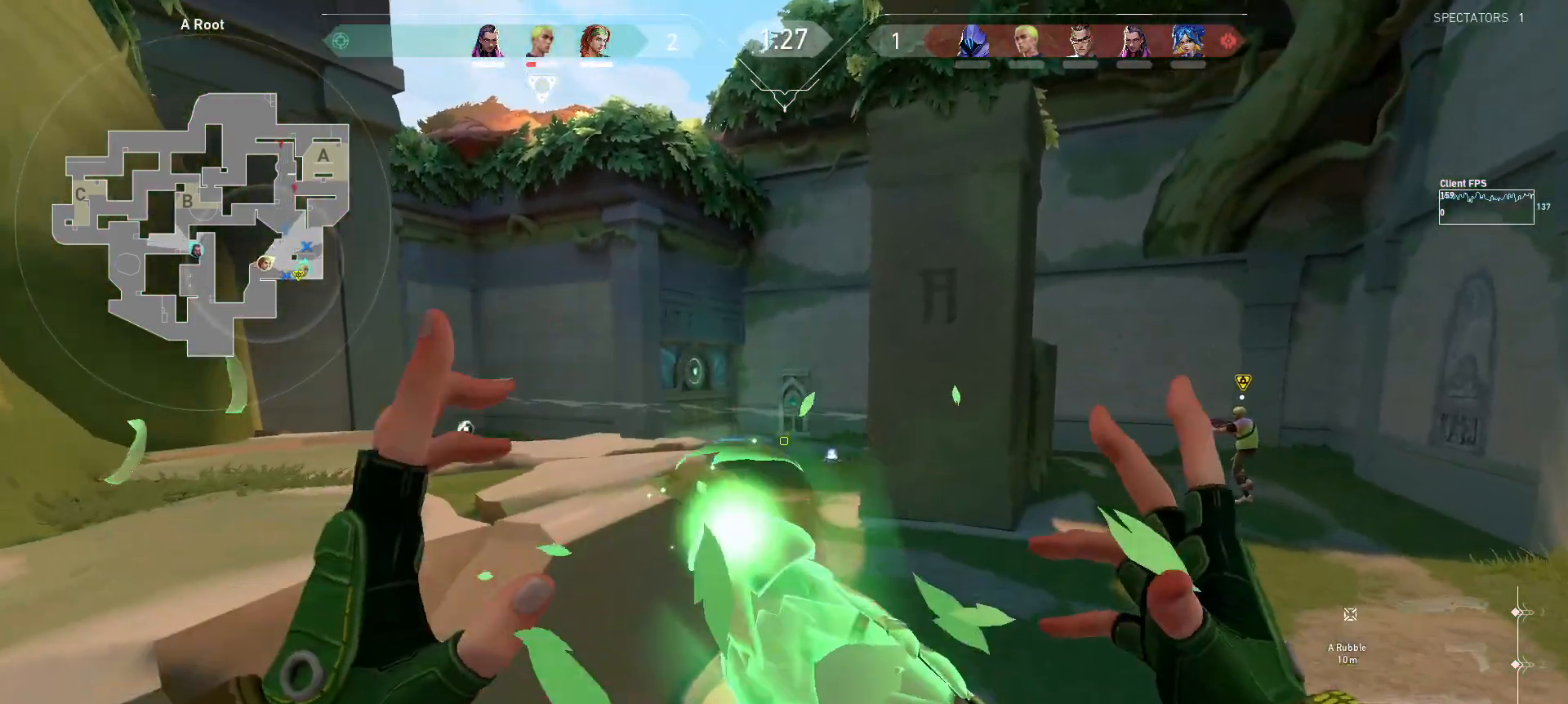
{"keys": [], "mouse": [], "events": [[333, "s", "down"], [383, "a", "down"], [467, "a", "up"], [483, "s", "up"]]}
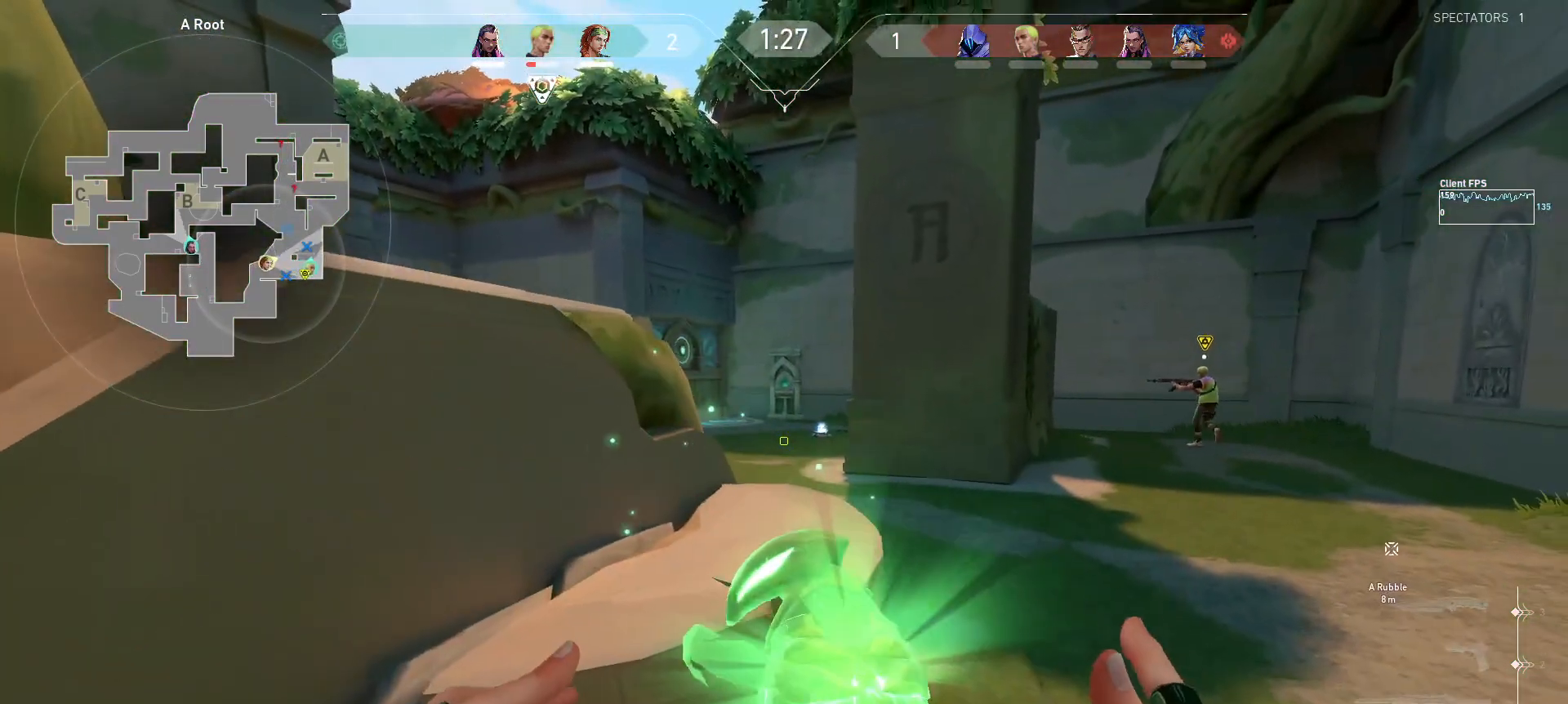
{"keys": [], "mouse": [], "events": [[417, "d", "down"], [500, "d", "up"]]}
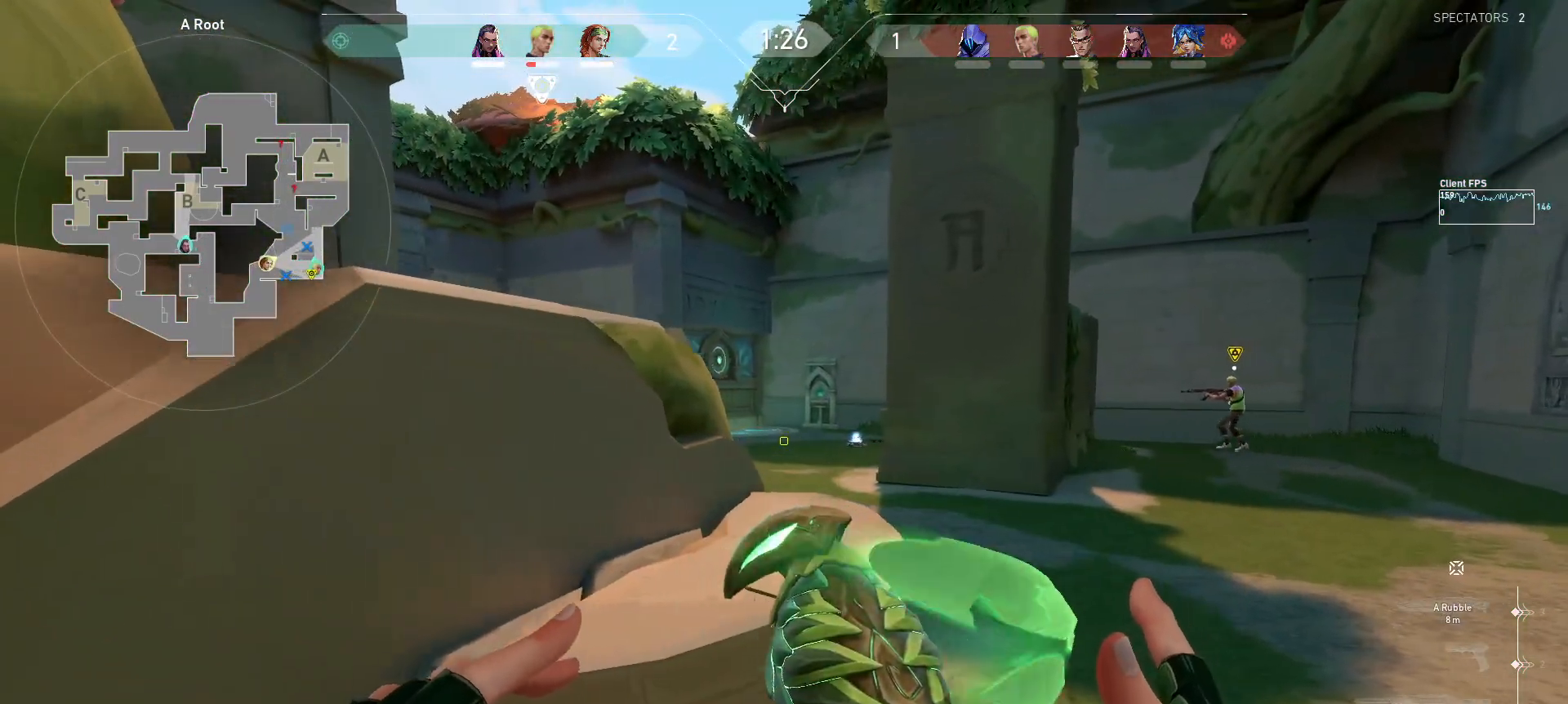
{"keys": [], "mouse": [], "events": [[117, "a", "down"], [117, "s", "down"], [233, "a", "up"], [250, "s", "up"]]}
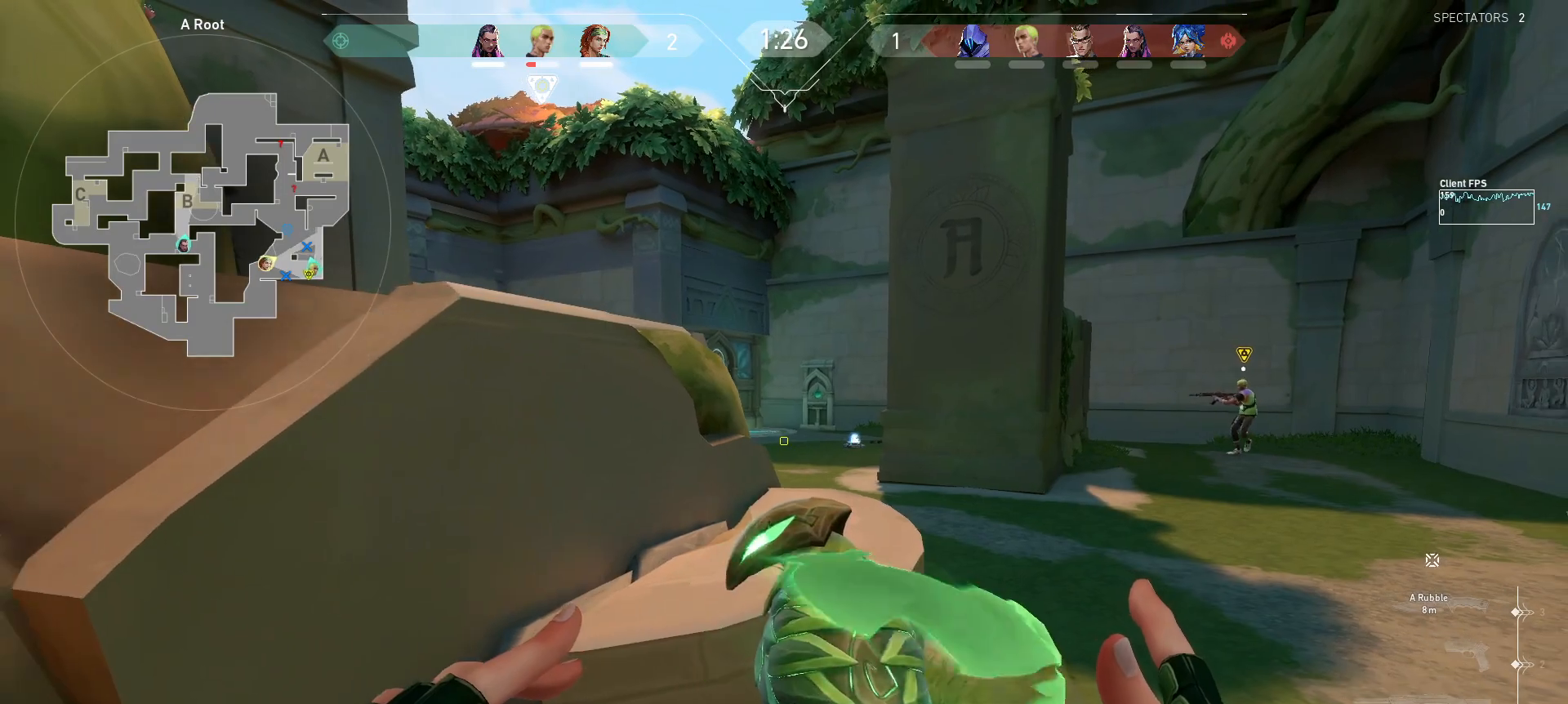
{"keys": [], "mouse": [], "events": [[233, "w", "down"], [367, "d", "down"], [450, "w", "up"], [500, "d", "up"]]}
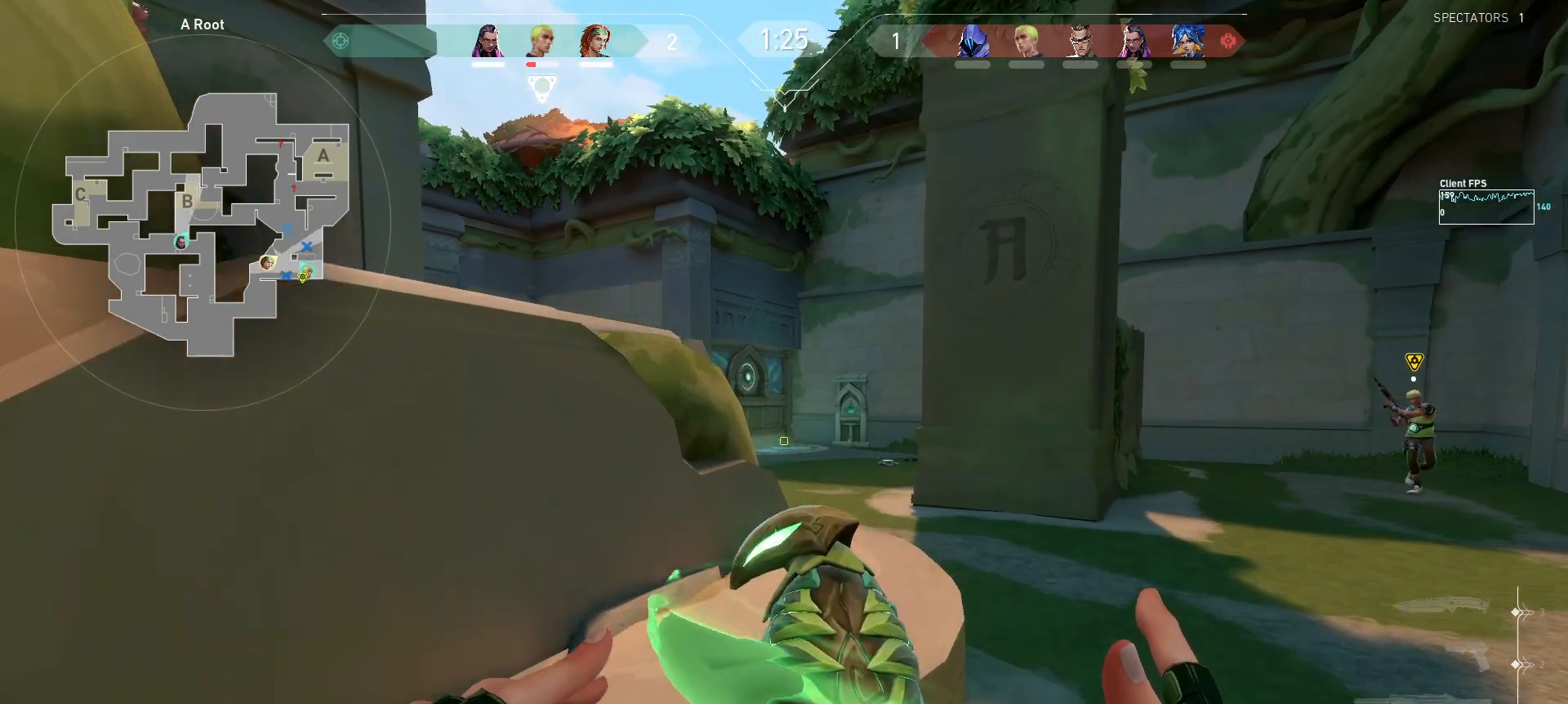
{"keys": [], "mouse": [], "events": [[233, "a", "down"], [233, "s", "down"], [333, "s", "up"], [350, "a", "up"]]}
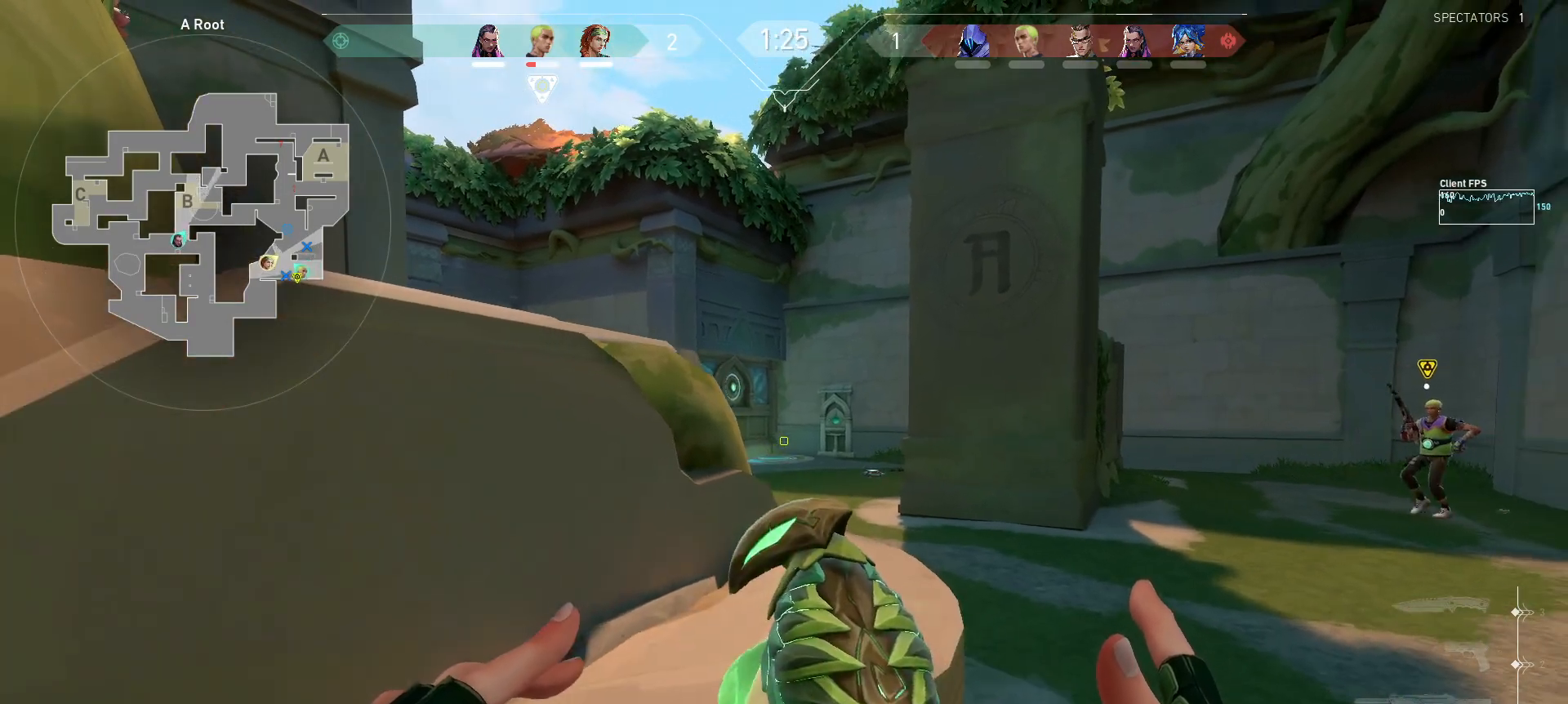
{"keys": [], "mouse": [], "events": []}
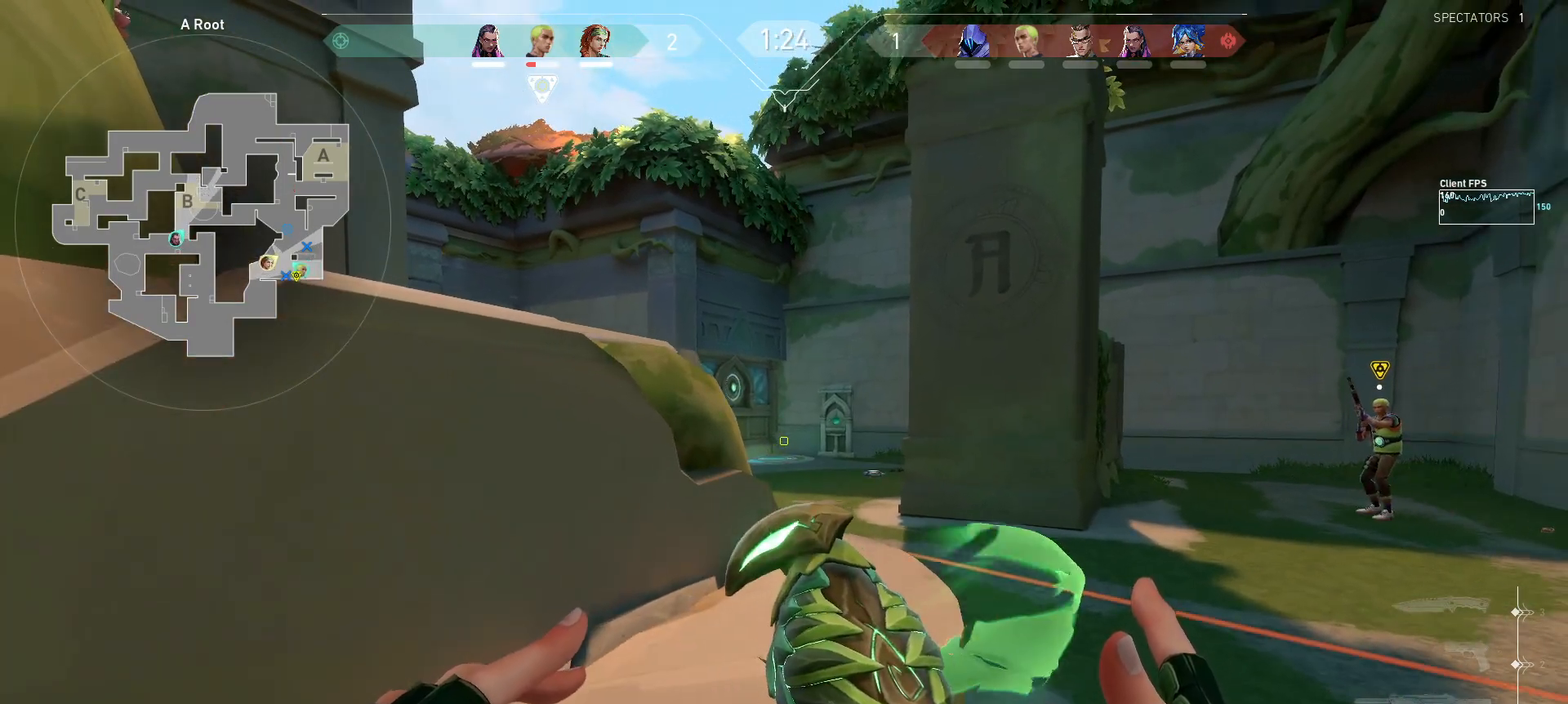
{"keys": ["a"], "mouse": ["left"], "events": [[100, "w", "down"], [217, "mouse_left", "down"], [283, "d", "down"], [317, "d", "up"], [333, "a", "down"], [383, "w", "up"]]}
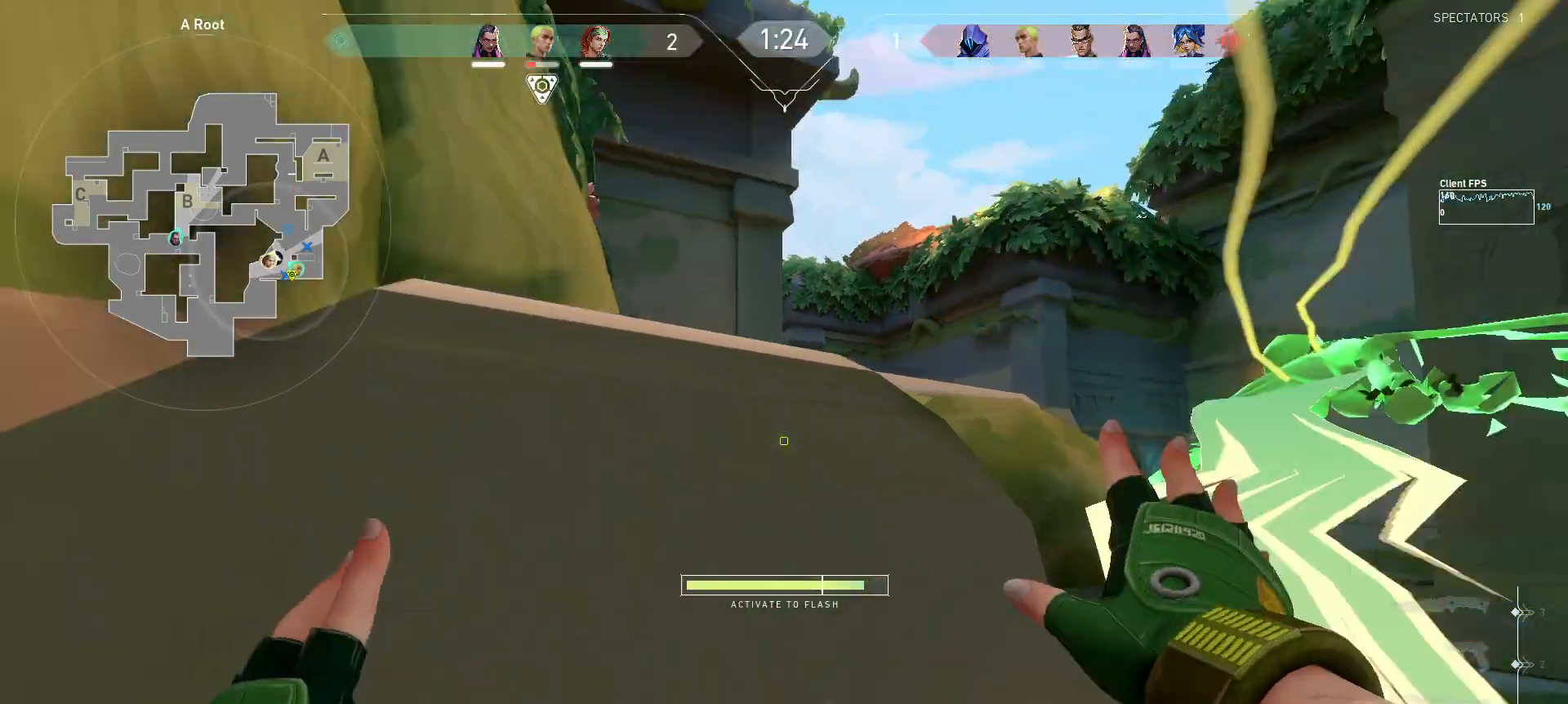
{"keys": ["a"], "mouse": [], "events": [[50, "mouse_left", "up"], [50, "s", "down"], [283, "s", "up"]]}
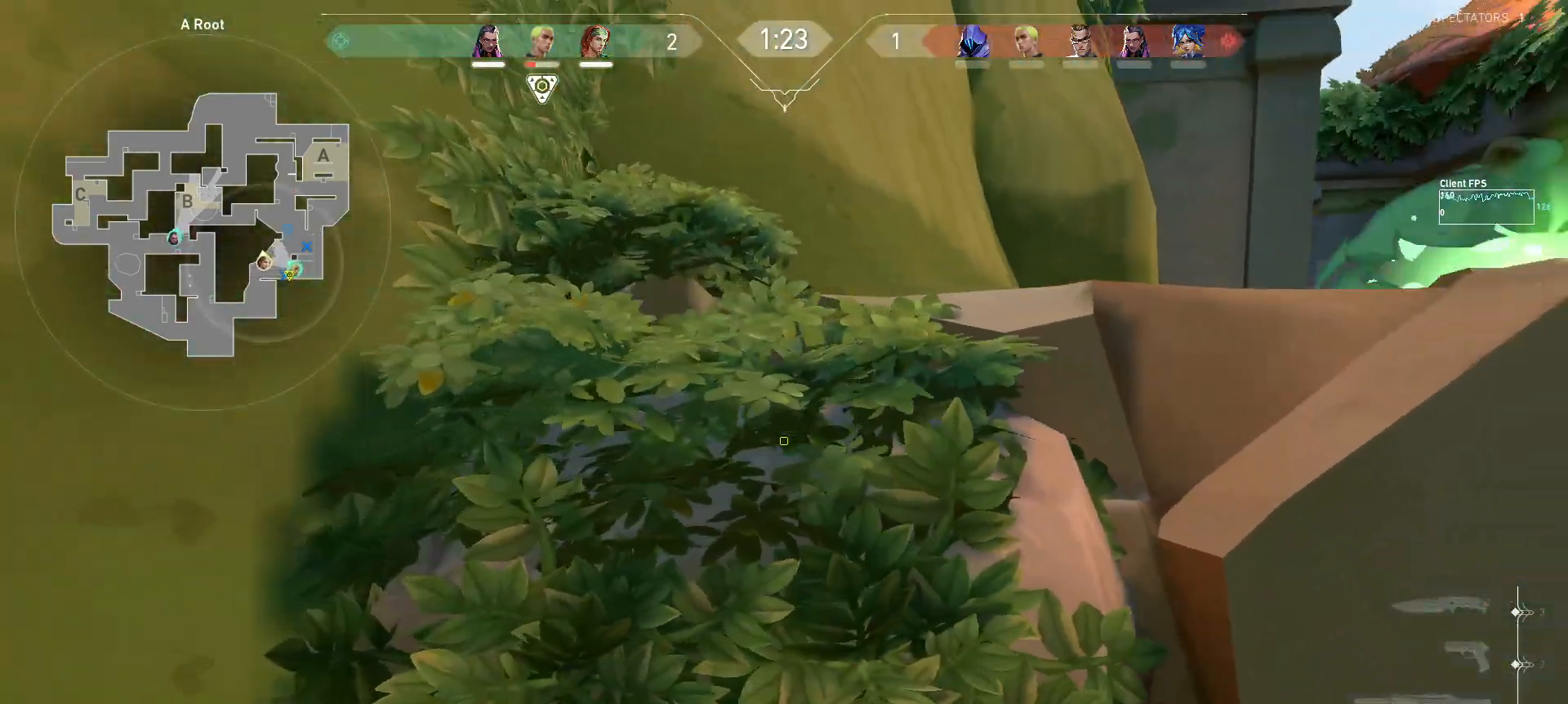
{"keys": ["d", "s"], "mouse": [], "events": [[33, "s", "down"], [283, "a", "up"], [400, "d", "down"]]}
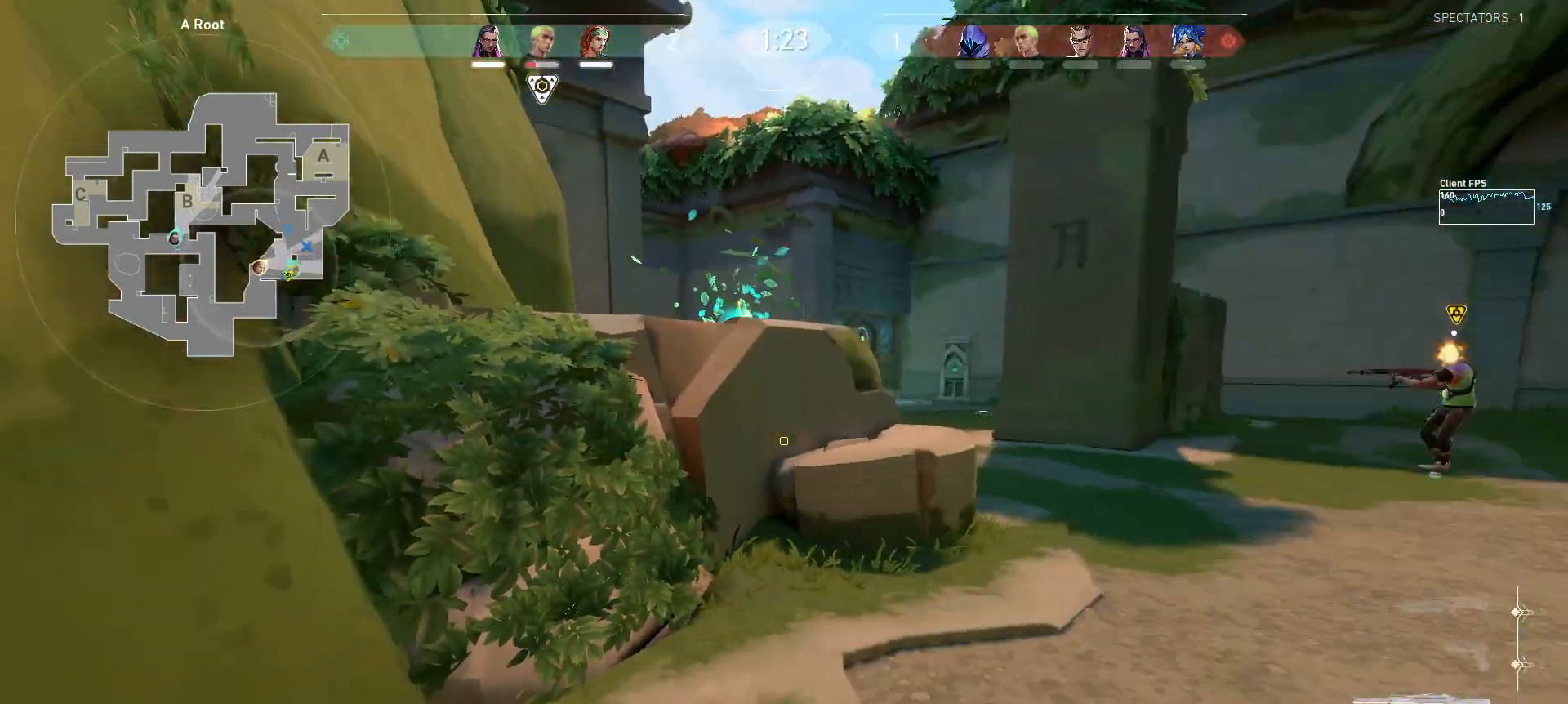
{"keys": ["d", "s"], "mouse": [], "events": []}
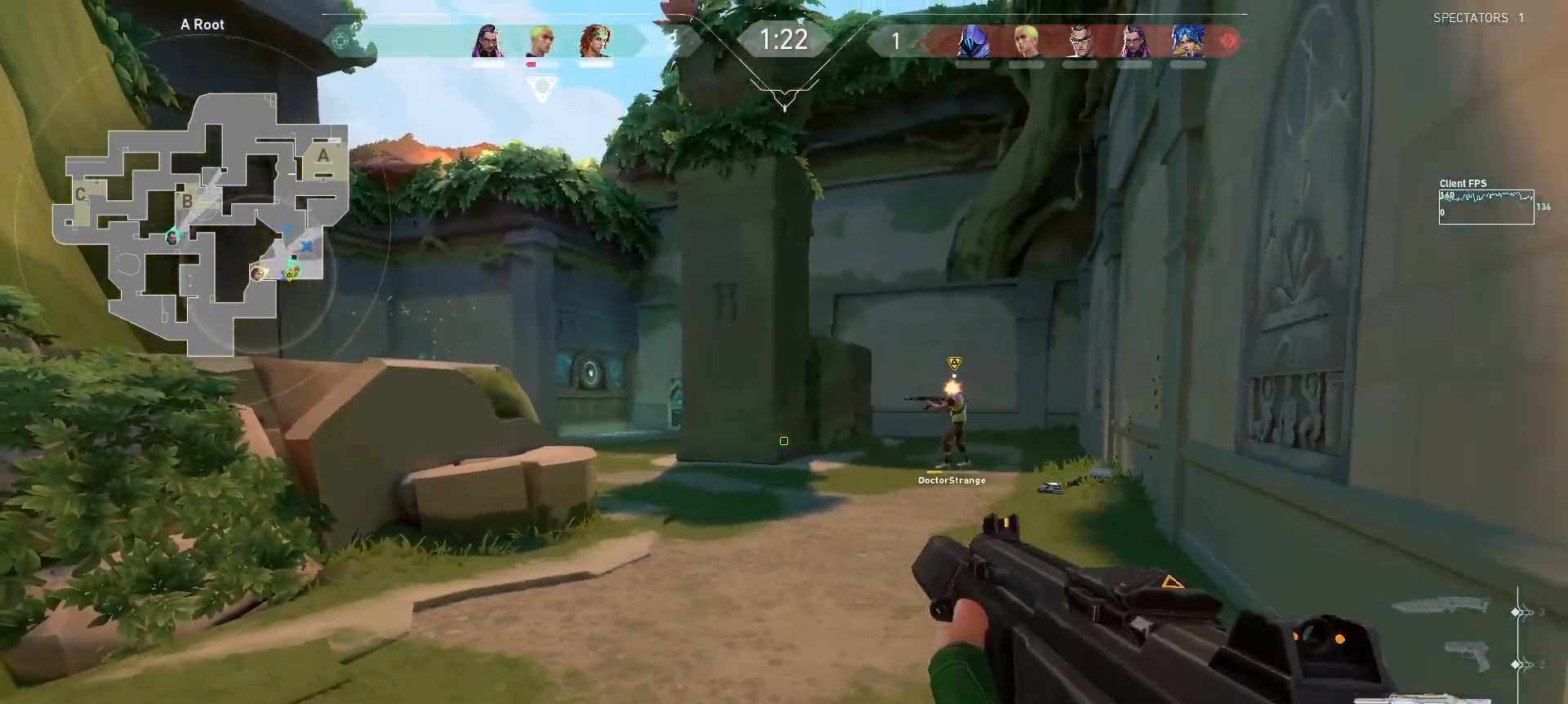
{"keys": ["s"], "mouse": ["mb5"], "events": [[500, "d", "up"], [500, "mouse_mb5", "down"]]}
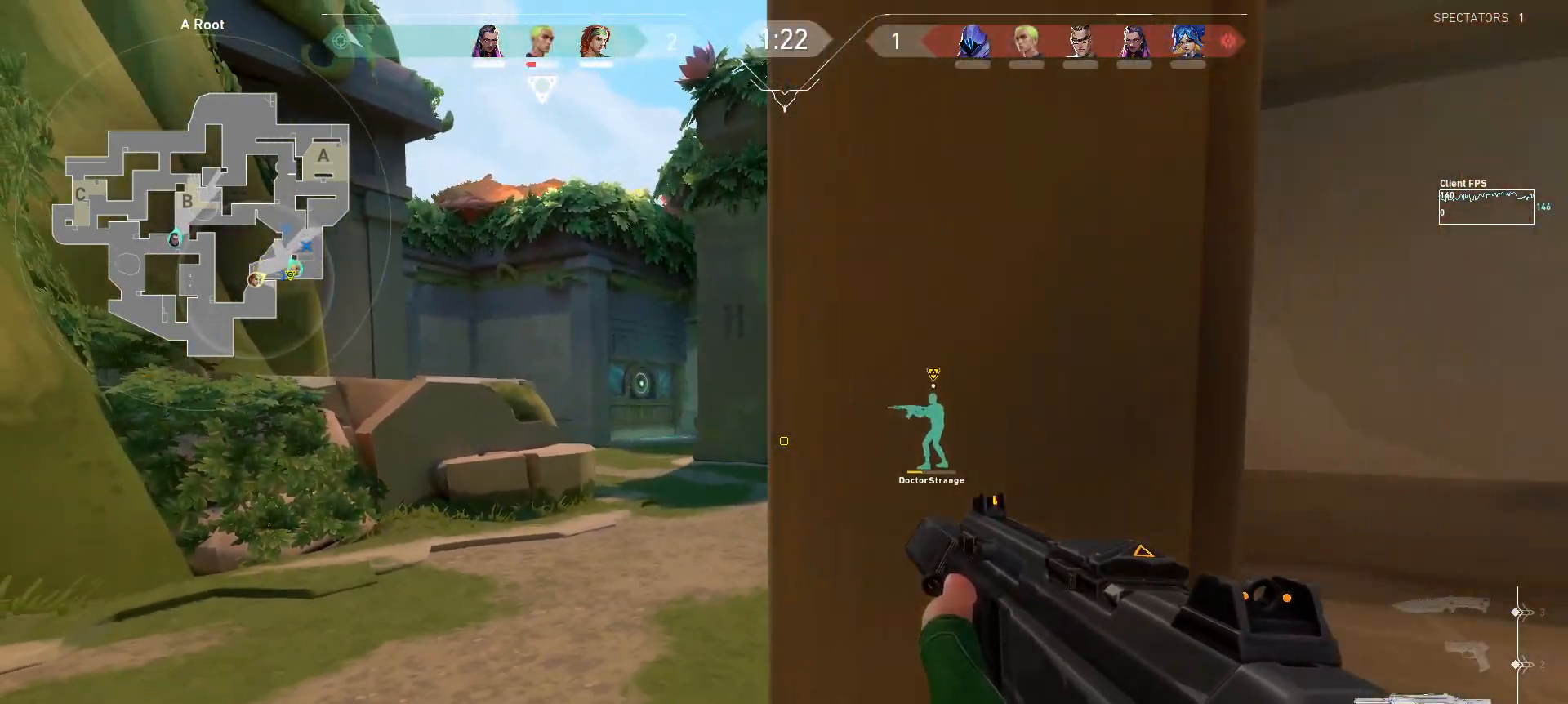
{"keys": ["w"], "mouse": ["left"], "events": [[17, "a", "down"], [33, "mouse_mb5", "up"], [100, "s", "up"], [200, "w", "down"], [433, "a", "up"], [450, "mouse_left", "down"]]}
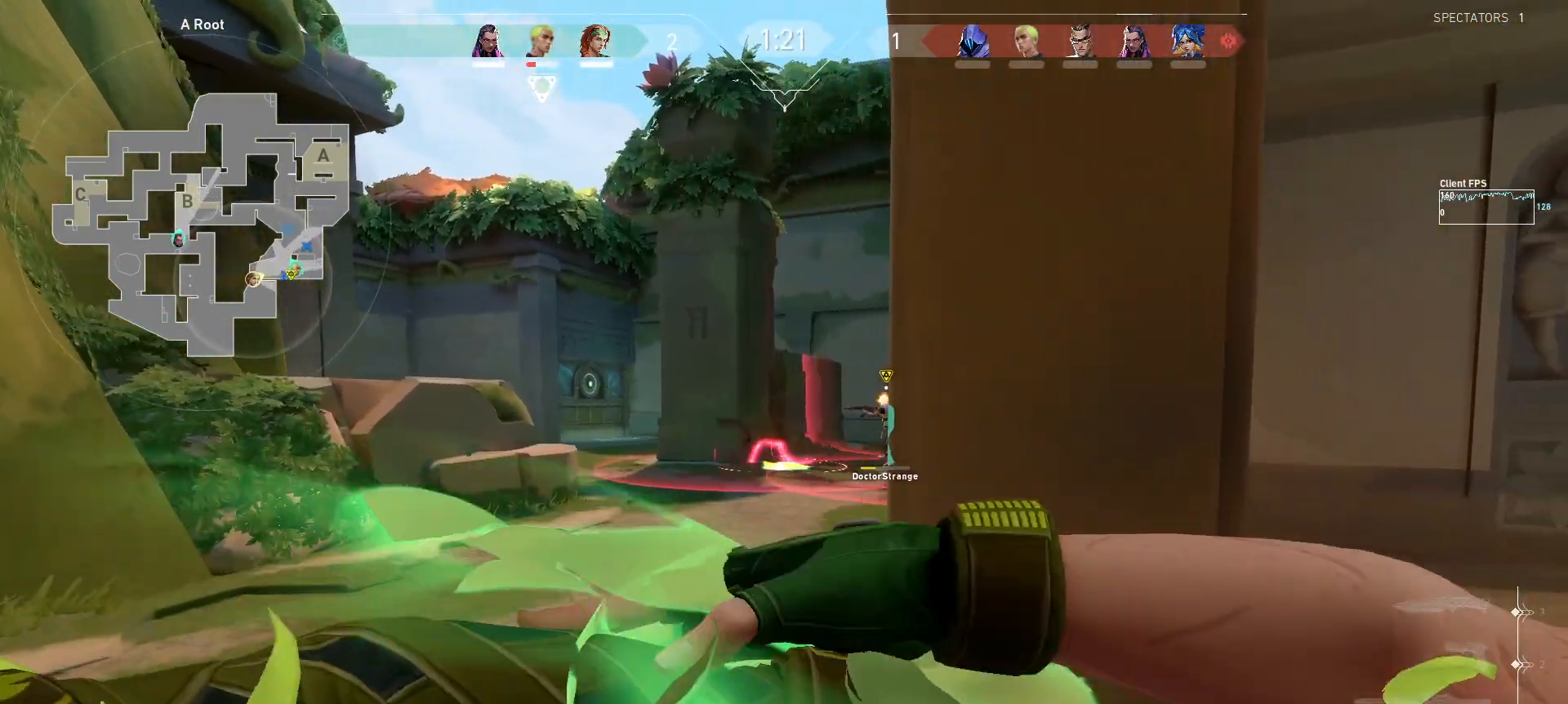
{"keys": ["s"], "mouse": [], "events": [[17, "mouse_left", "up"], [33, "d", "down"], [200, "w", "up"], [250, "d", "up"], [383, "s", "down"]]}
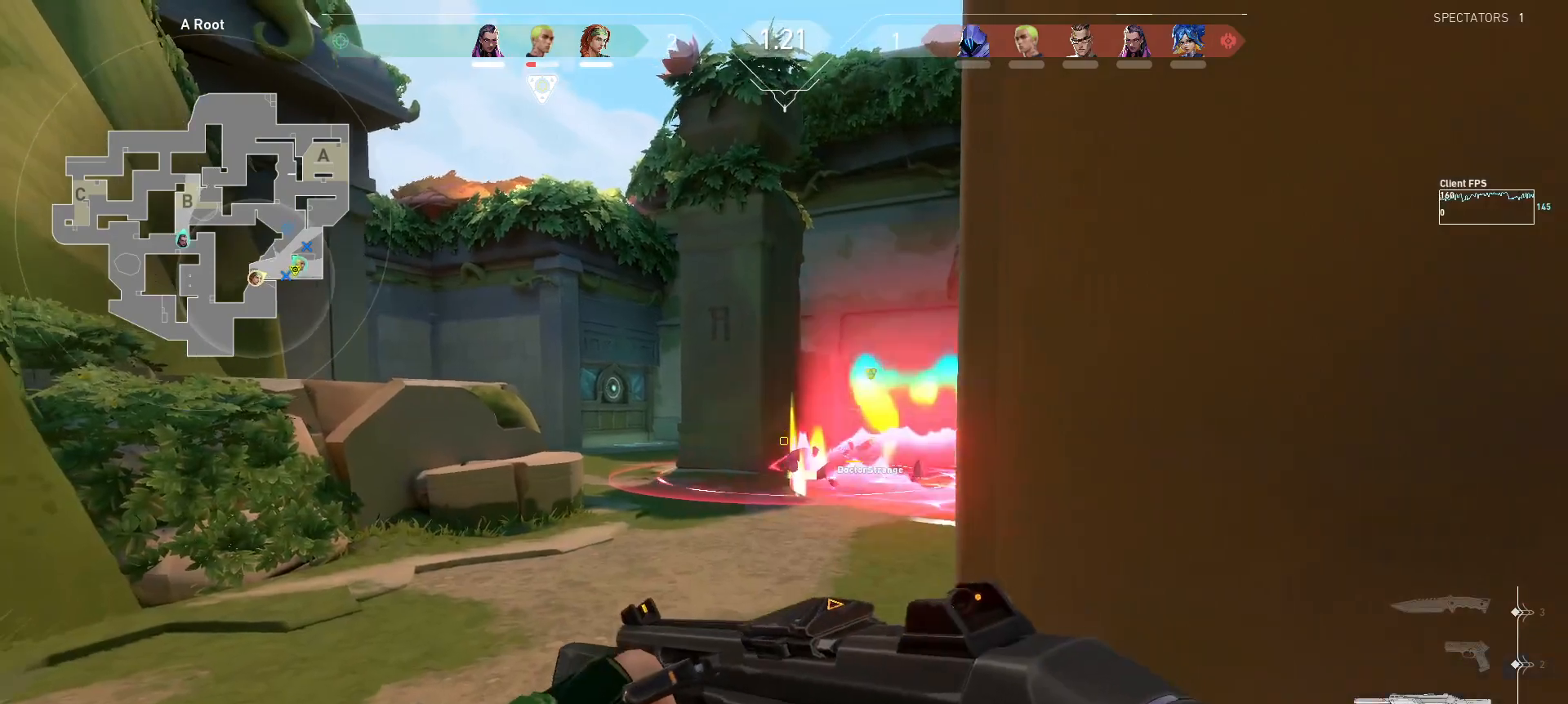
{"keys": ["d", "s"], "mouse": [], "events": [[233, "d", "down"]]}
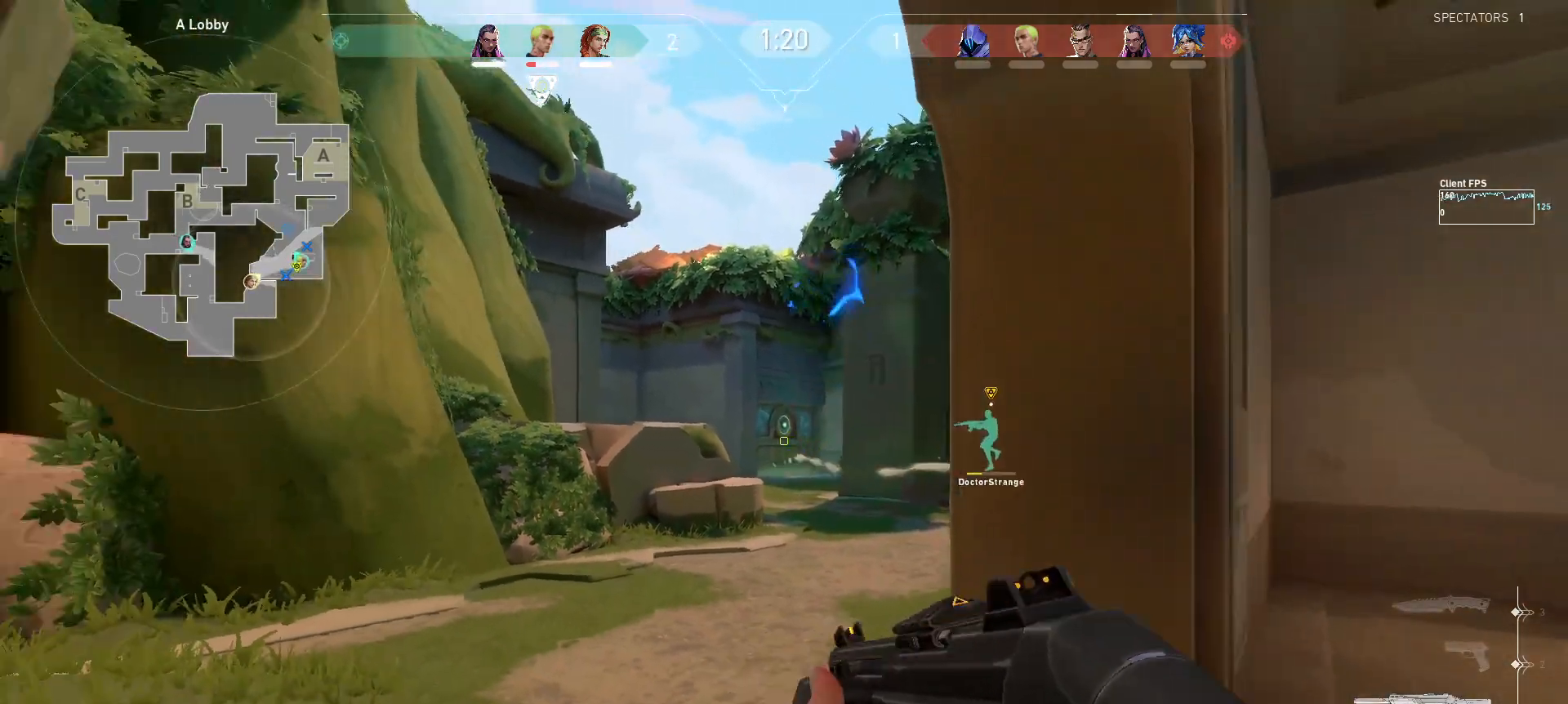
{"keys": ["d", "s"], "mouse": [], "events": [[133, "d", "up"], [150, "s", "up"], [317, "s", "down"], [350, "d", "down"]]}